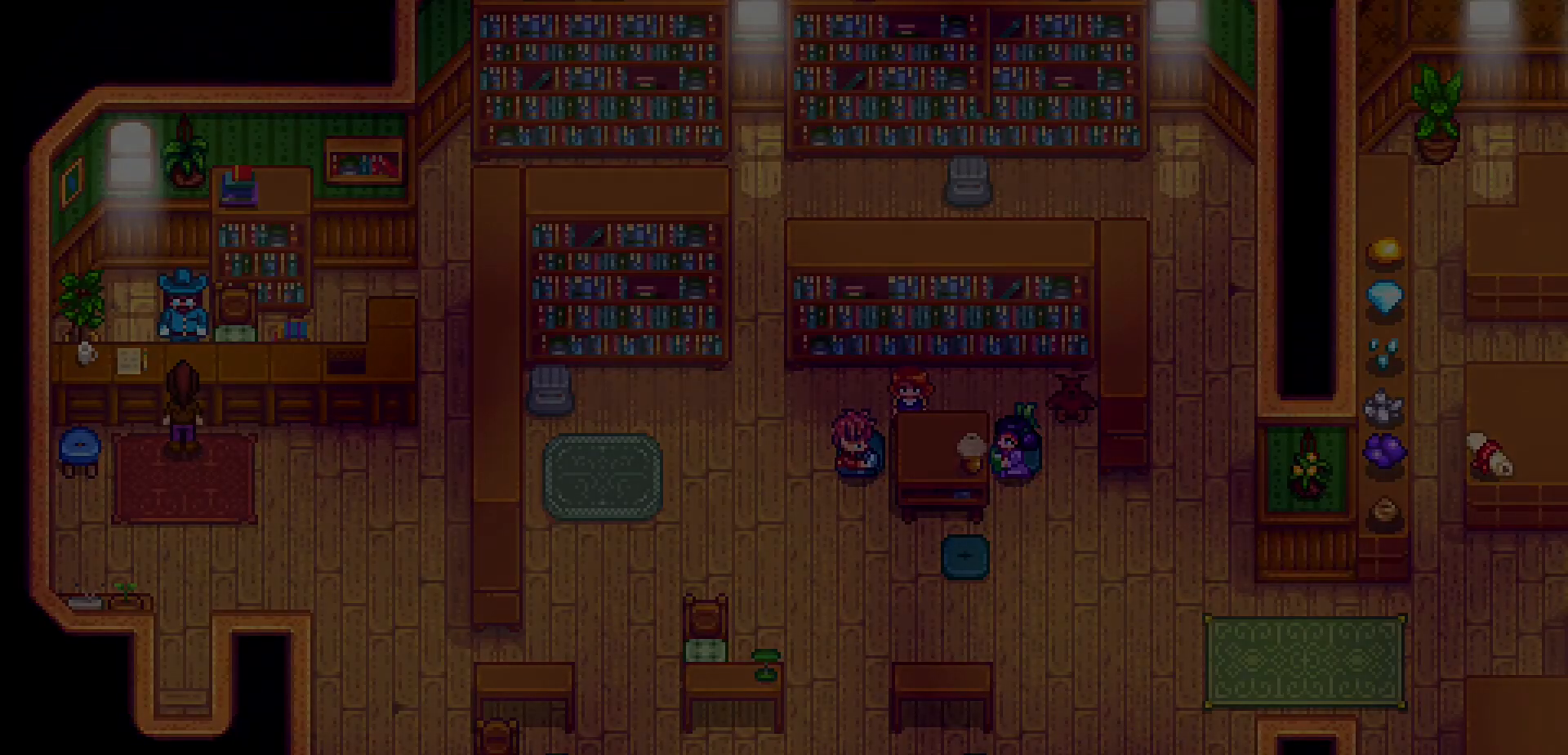
Gameplay with a controller (Xbox layout); each line is a JSON object with the inputs held at the frame after it. "events" lists button and stick changes between this image and that frame as [ms after this image, input, new state], when the widget could be followed in between. Not read: L3 R3 right_stick.
{"buttons": [], "left_stick": "center", "events": []}
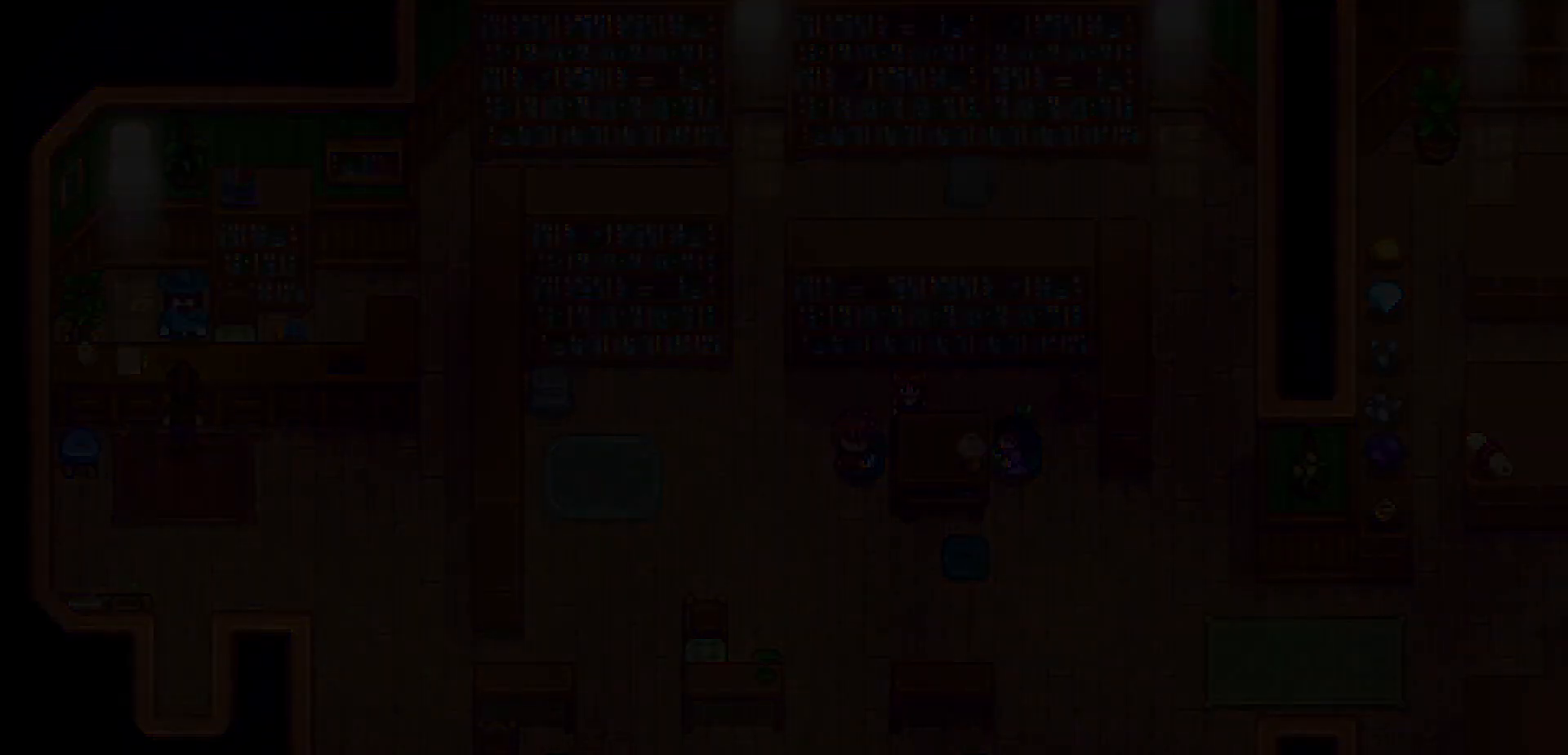
{"buttons": ["DPAD_RIGHT"], "left_stick": "center", "events": [[417, "DPAD_RIGHT", "down"]]}
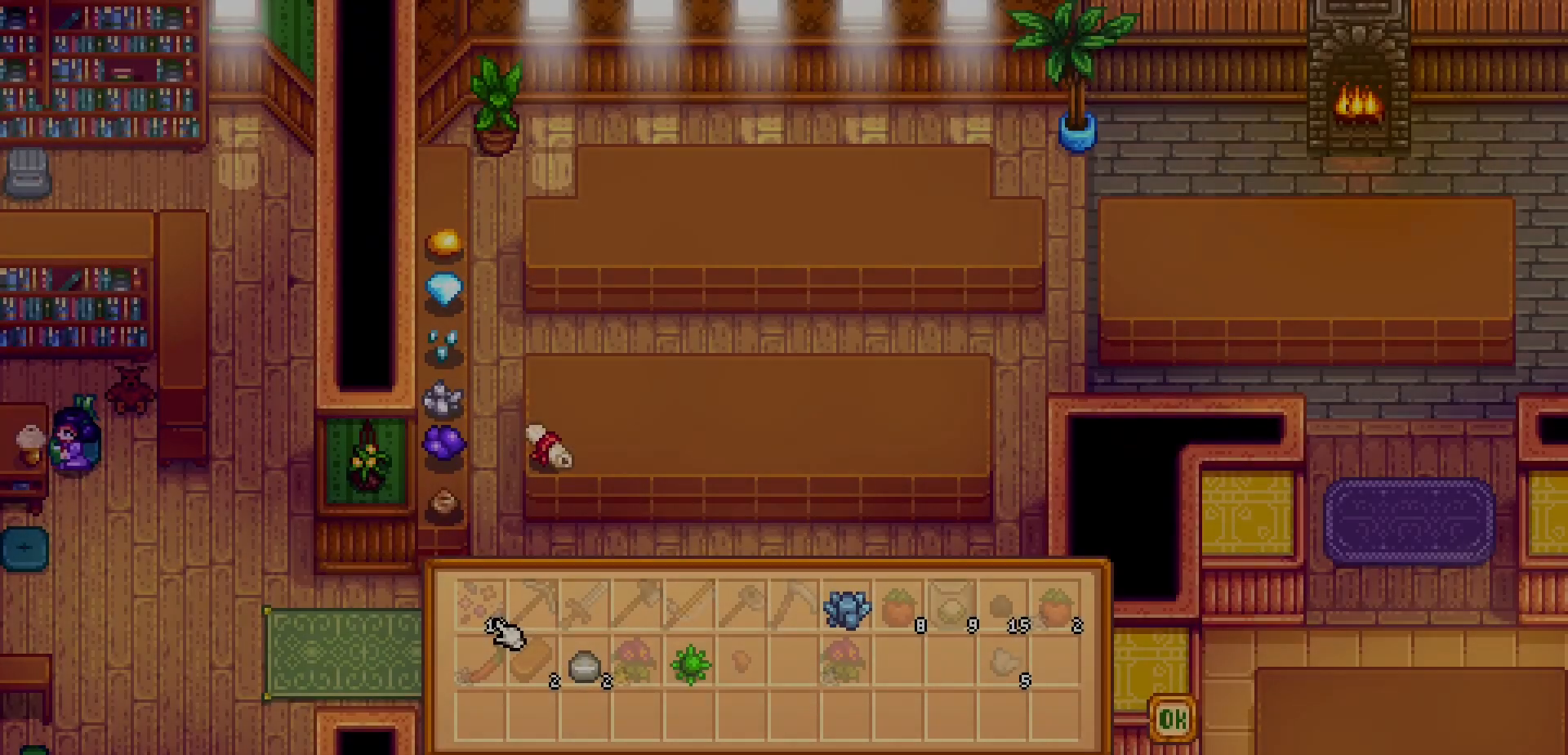
{"buttons": ["DPAD_RIGHT"], "left_stick": "center", "events": [[183, "DPAD_RIGHT", "up"], [500, "DPAD_RIGHT", "down"]]}
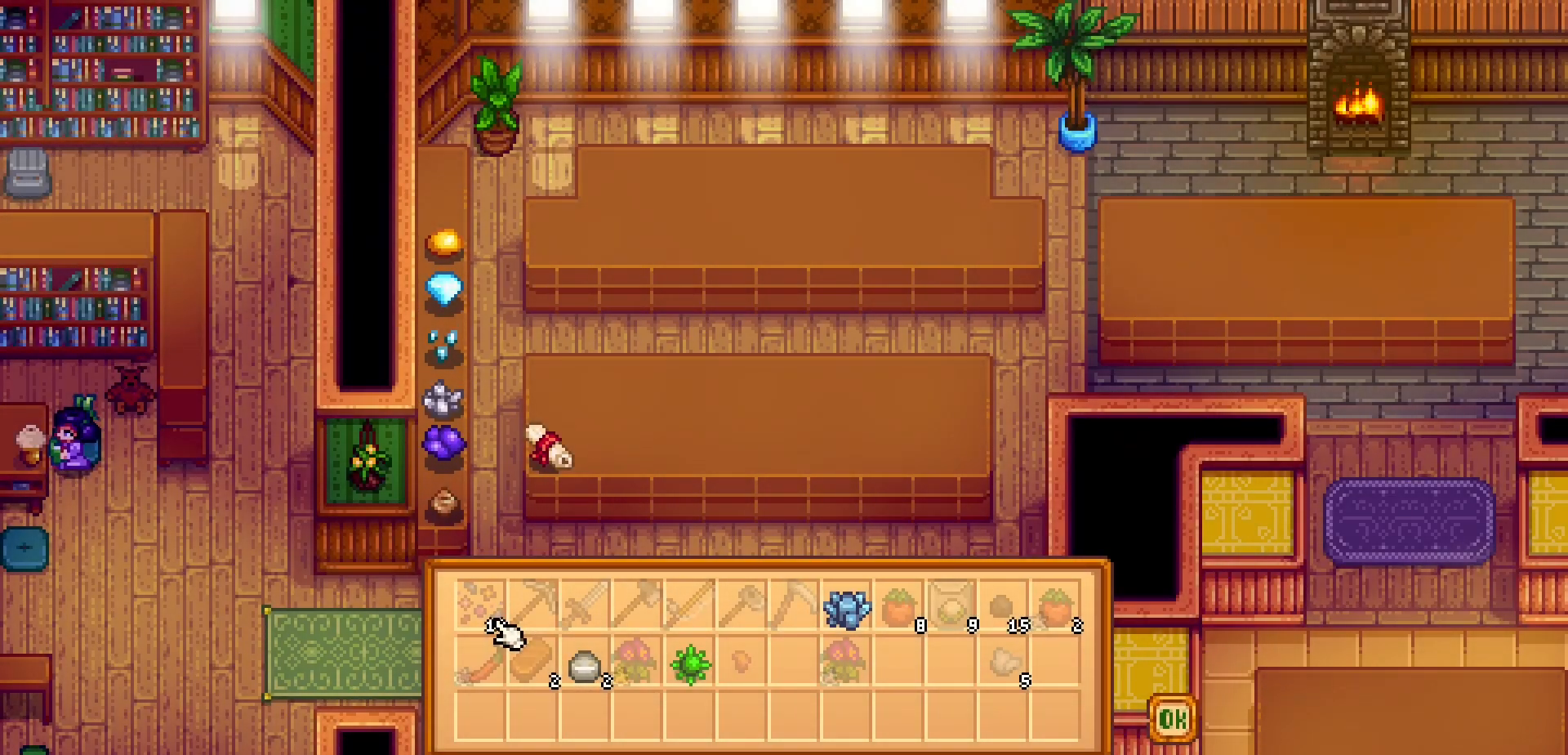
{"buttons": [], "left_stick": "center", "events": [[50, "DPAD_RIGHT", "up"], [150, "DPAD_RIGHT", "down"], [217, "DPAD_RIGHT", "up"], [383, "DPAD_DOWN", "down"], [483, "DPAD_DOWN", "up"]]}
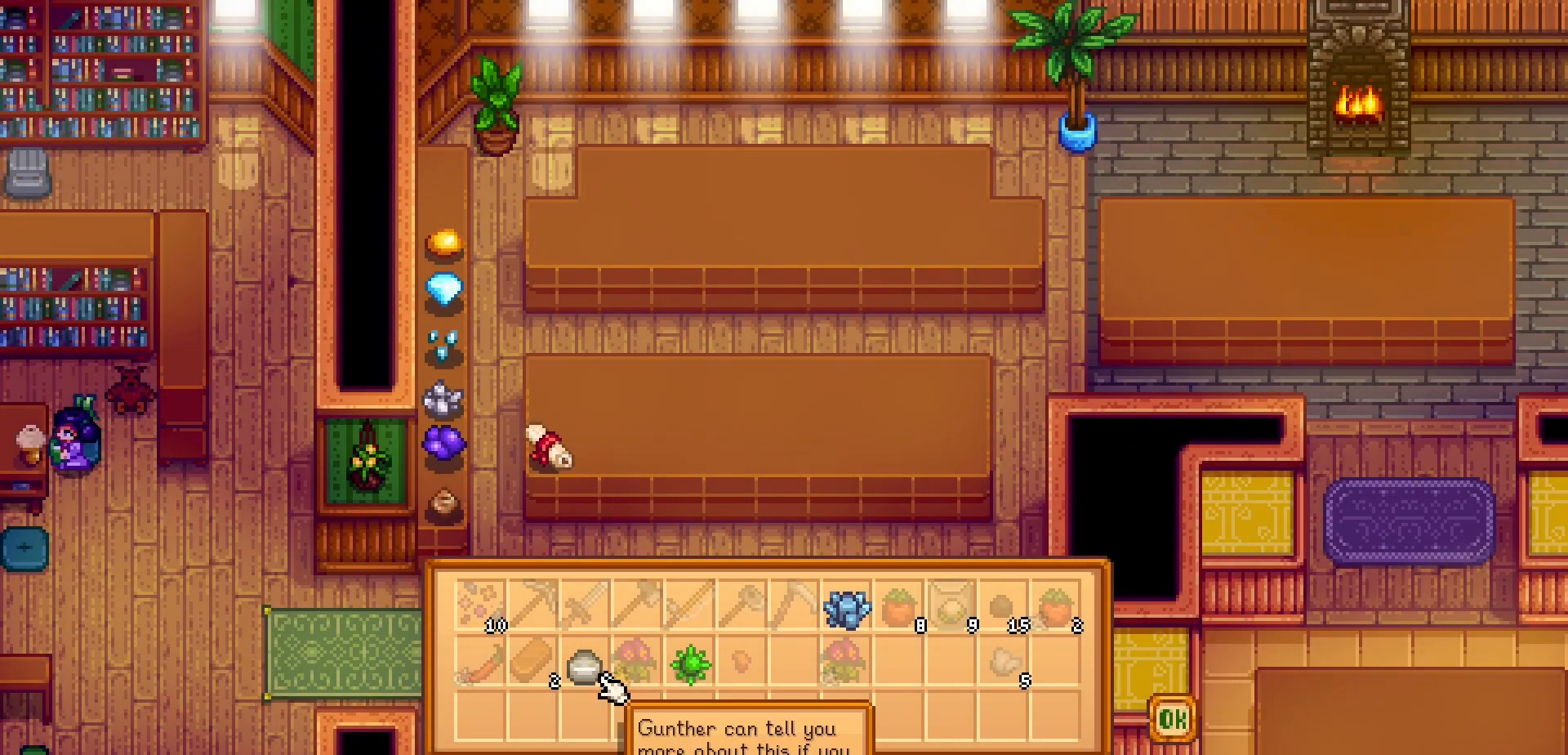
{"buttons": [], "left_stick": "center", "events": [[350, "A", "down"], [483, "A", "up"]]}
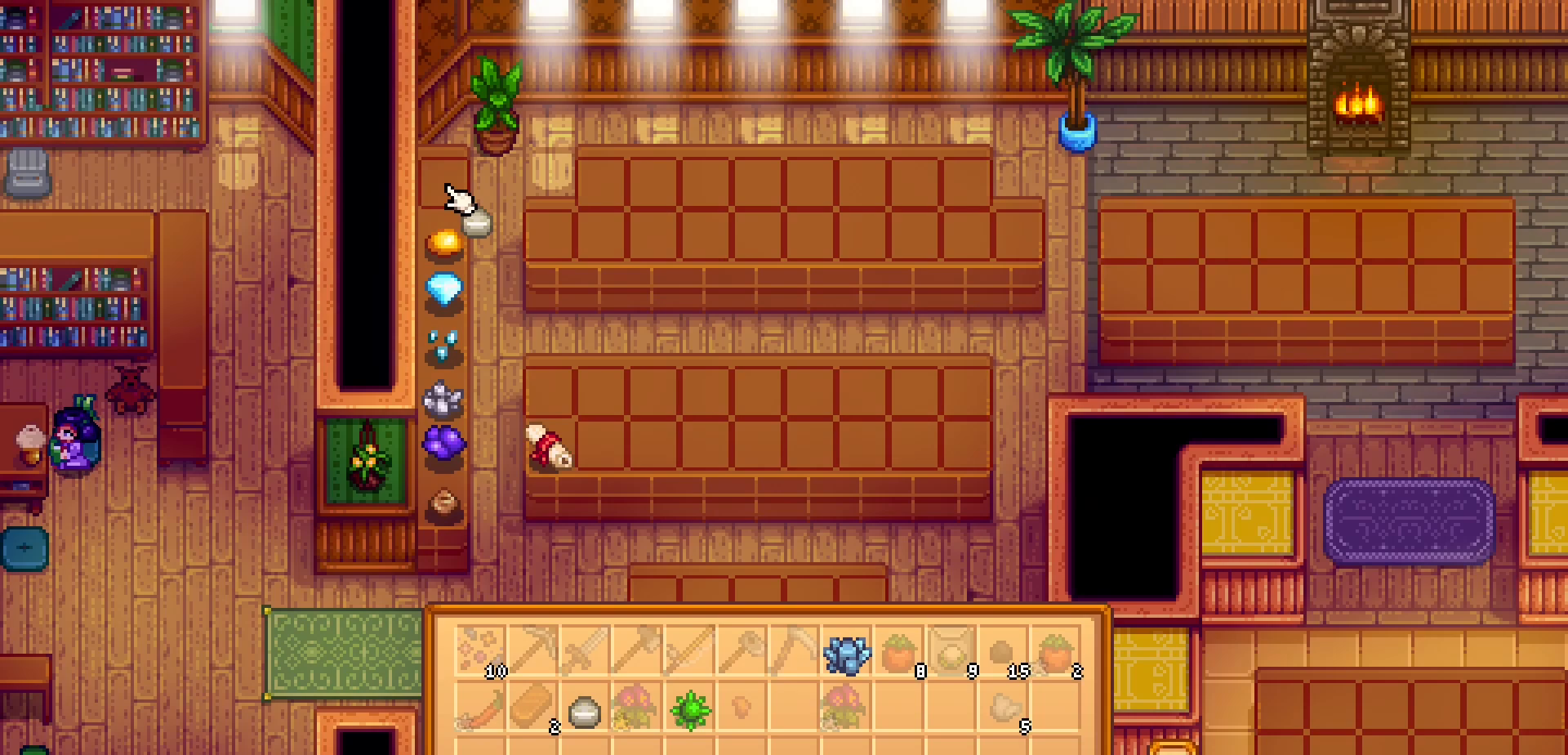
{"buttons": [], "left_stick": "center", "events": []}
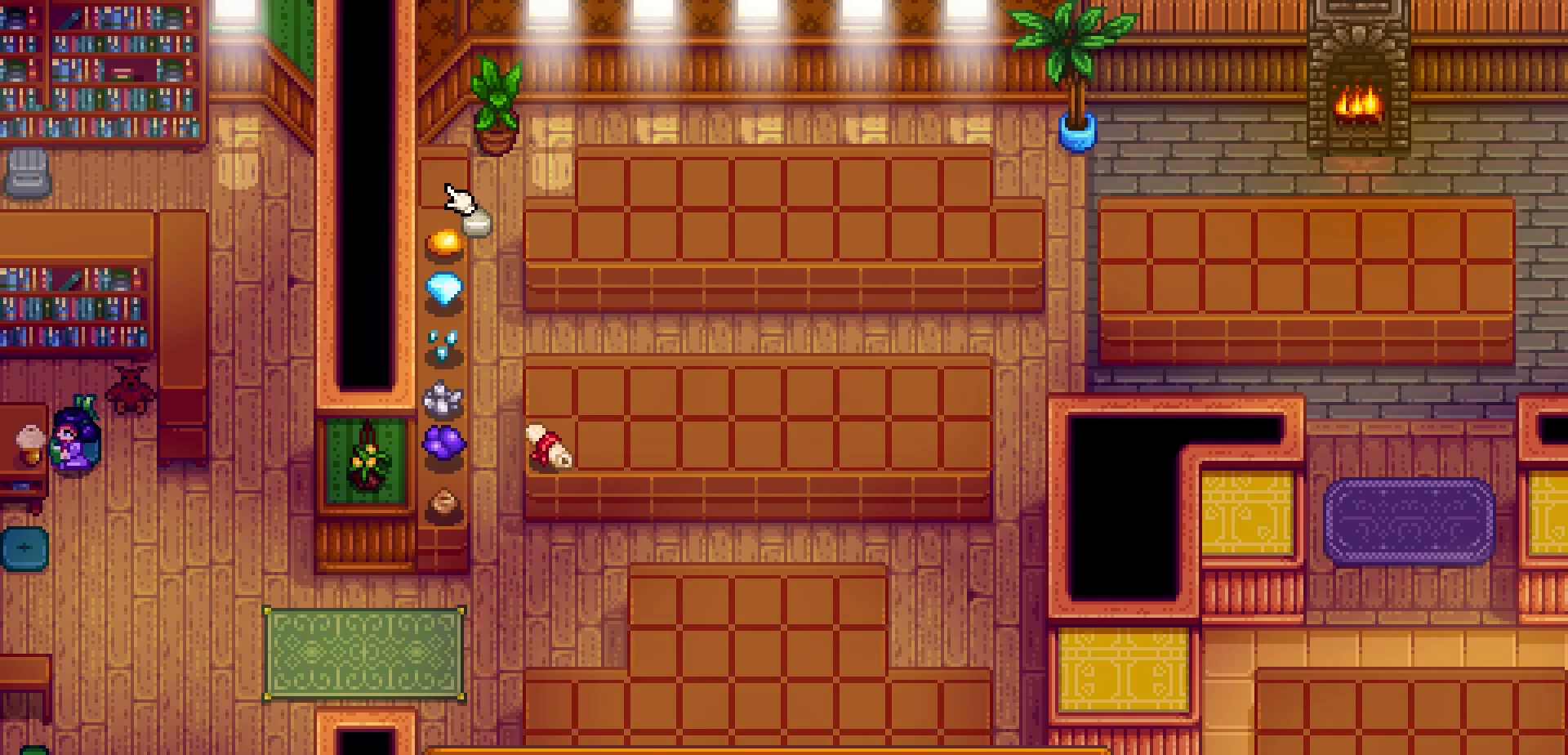
{"buttons": [], "left_stick": "center", "events": [[317, "DPAD_DOWN", "down"], [383, "DPAD_DOWN", "up"]]}